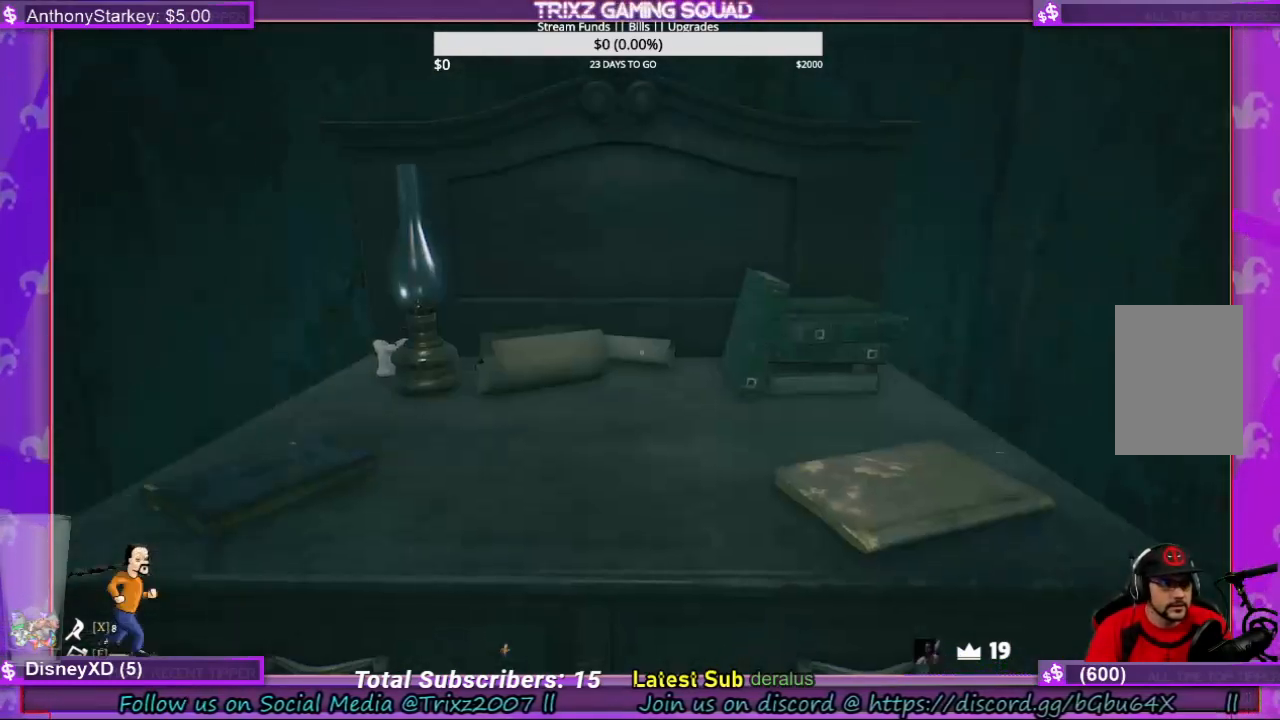
Gameplay with keyboard and mouse; each line is a JSON object with the keys and mouse buttons held at the frame after it. "events" lists presses ("down") and releases ("up") of "a", "ctrl", "d", "e", "f", "q", "r", "s", "shift", "space", "tab", "w", "mouse_left", "mouse_wheel", "mouse_right", "mouse_mb4" and "mouse_mb5" between this image and that frame as [ms after this image, input, new state], when the widget could be followed in between. "mouse_left", "mouse_wheel", "mouse_right", "mouse_mb4", "mouse_mb5" = the "left", "wheel", "right", "mb4", "mb5" buttons of the "mouse" list. No other keys are recorded. "wheel" means that the mouse wheel is clicked or scrolled. Mouse movement is not recorded.
{"keys": [], "mouse": [], "events": []}
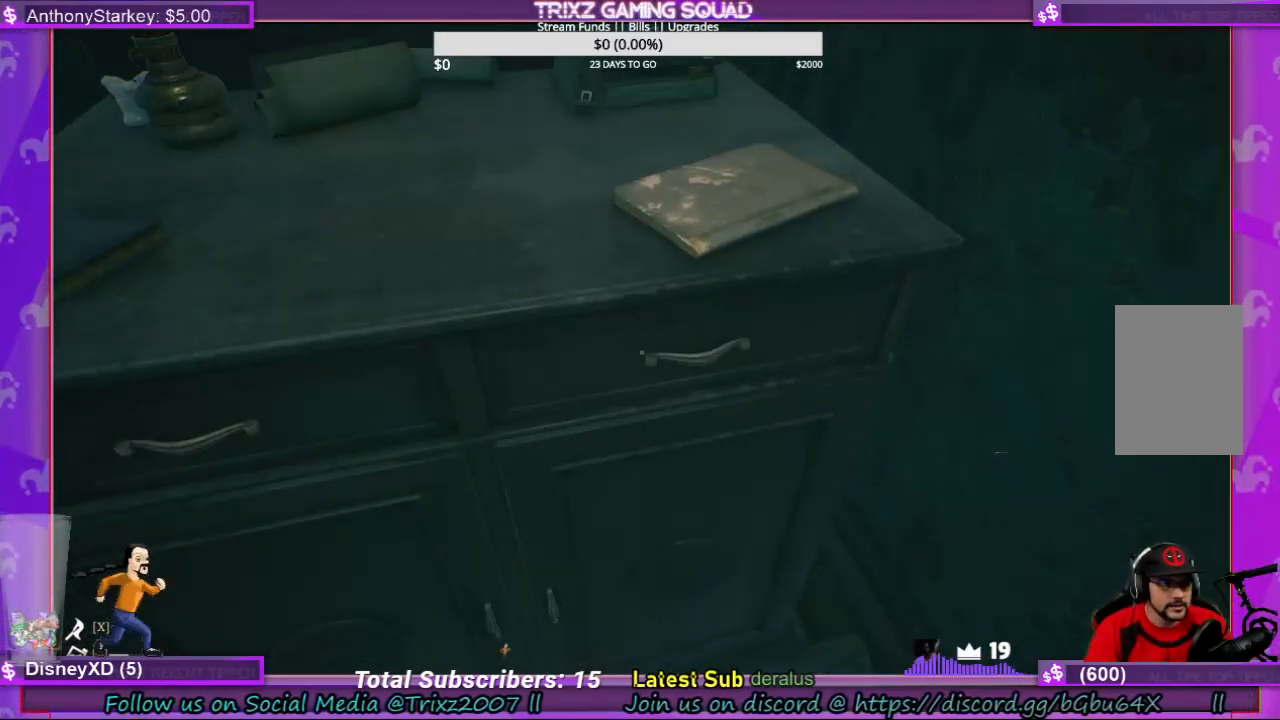
{"keys": ["a", "s"], "mouse": [], "events": [[300, "s", "down"], [333, "a", "down"]]}
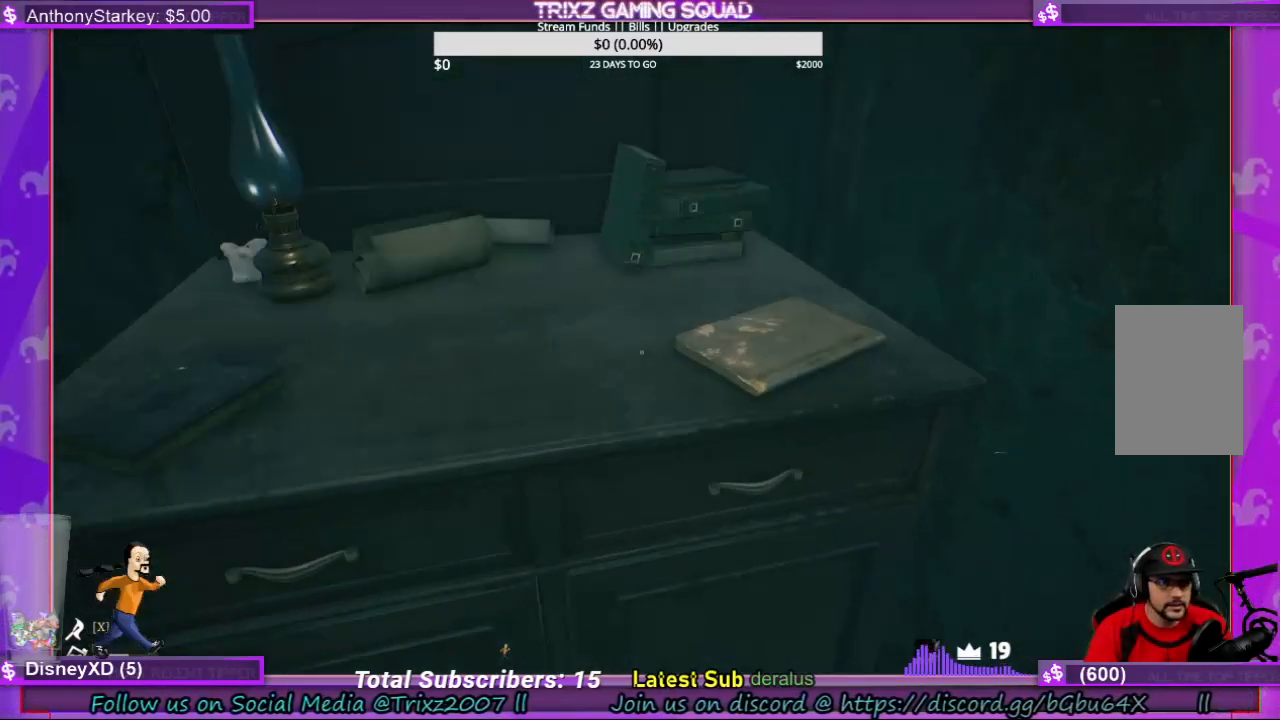
{"keys": [], "mouse": [], "events": [[133, "a", "up"], [200, "s", "up"]]}
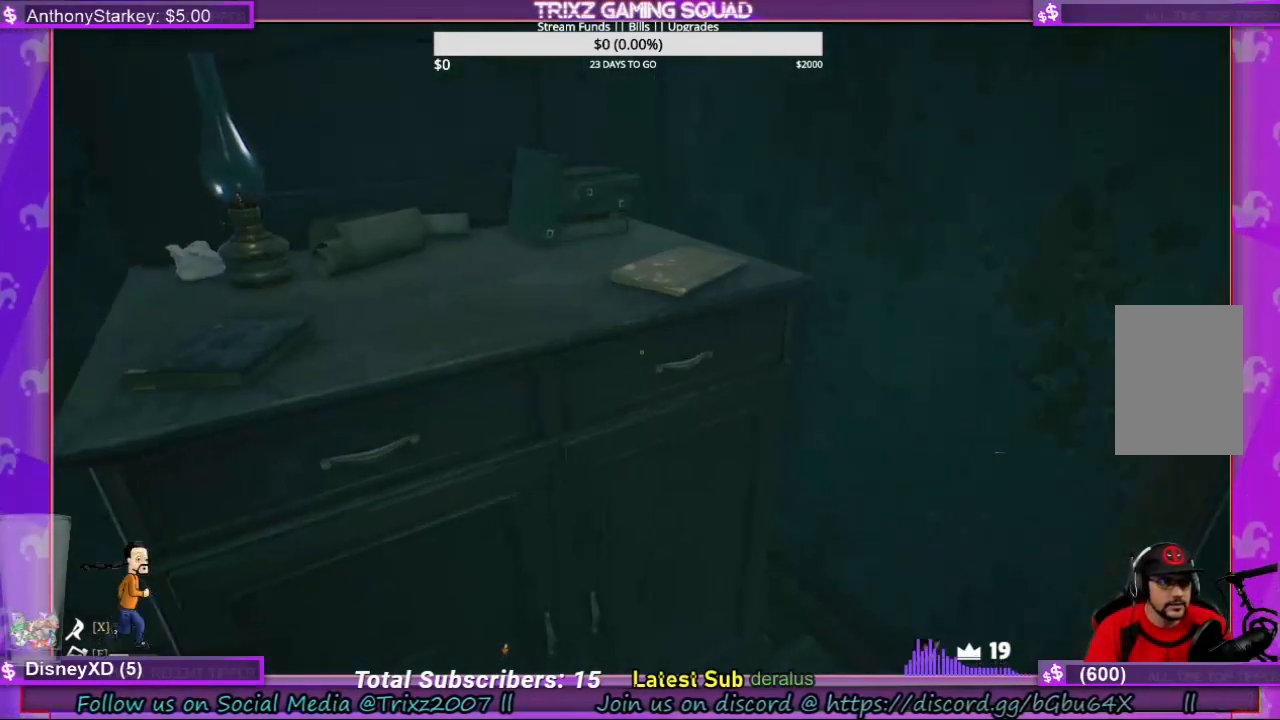
{"keys": [], "mouse": [], "events": []}
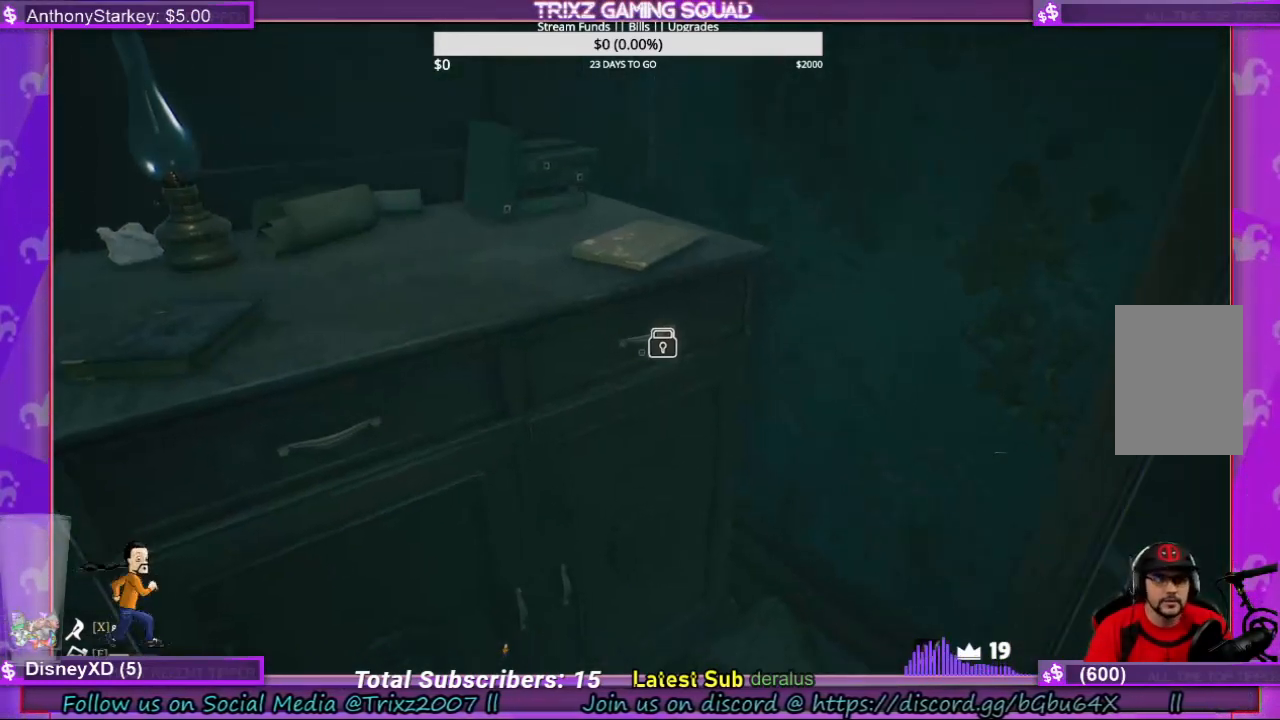
{"keys": [], "mouse": ["left"], "events": [[167, "mouse_left", "down"]]}
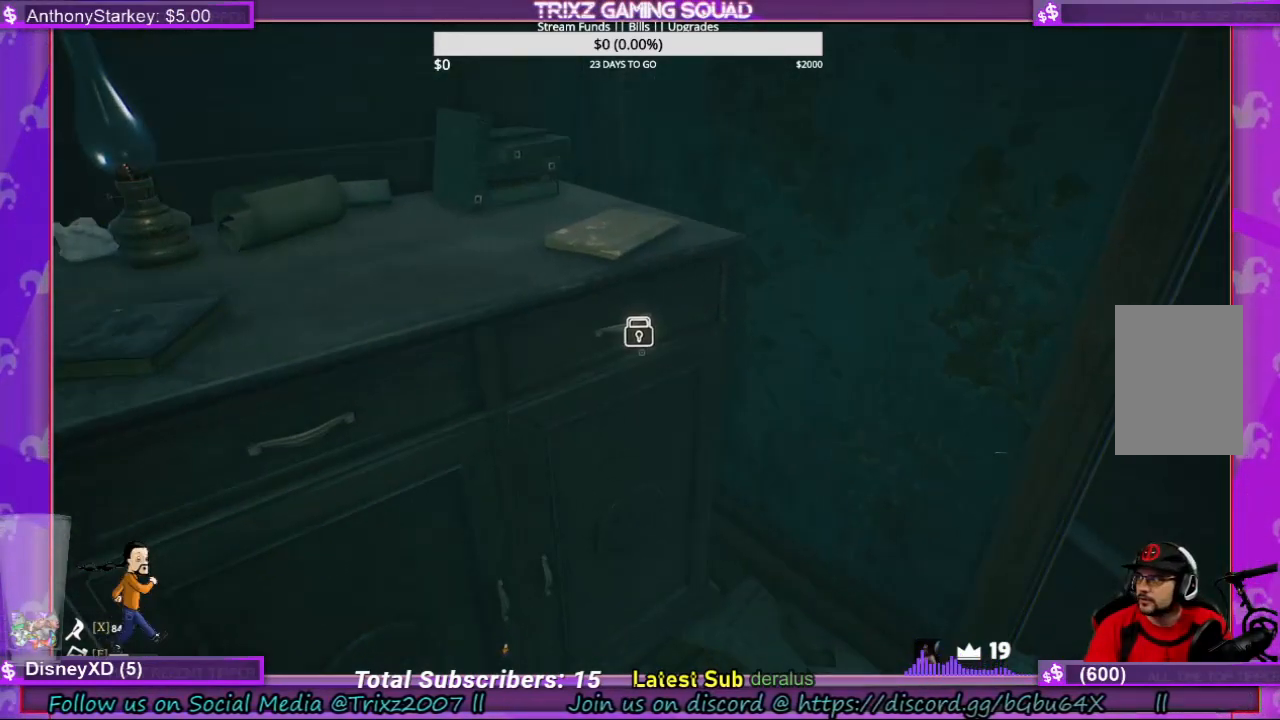
{"keys": [], "mouse": [], "events": [[300, "mouse_left", "up"]]}
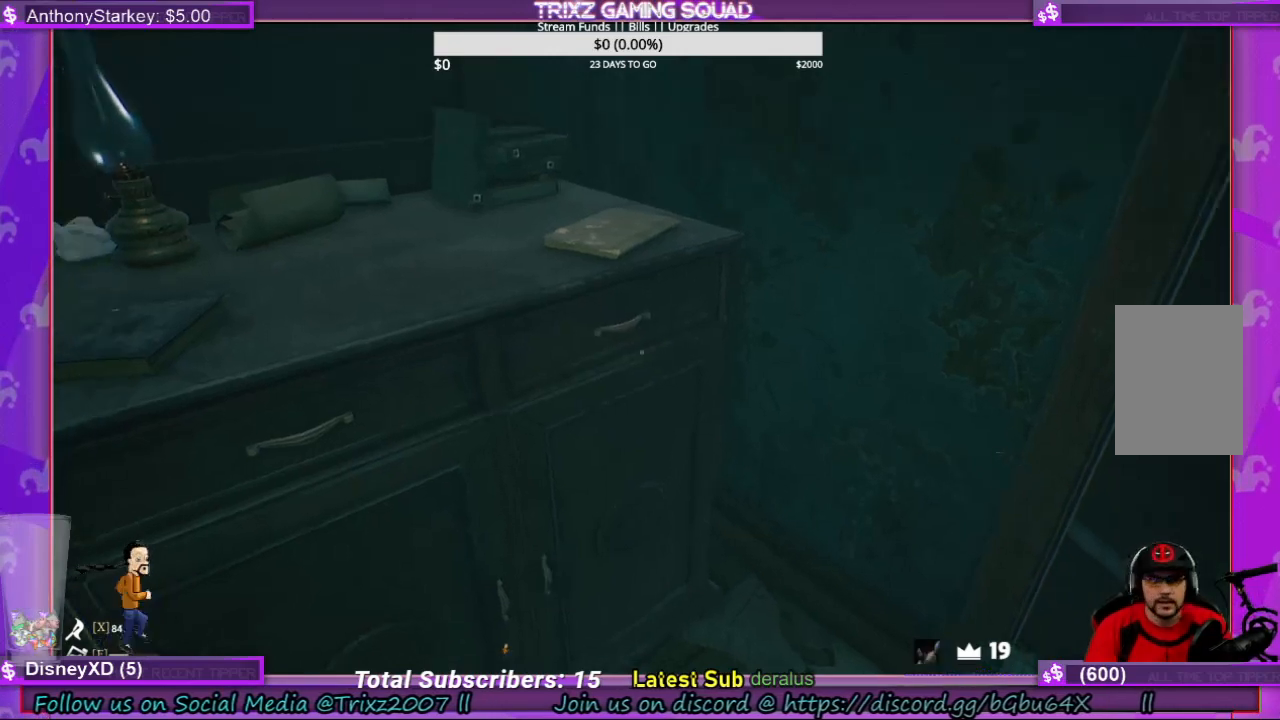
{"keys": [], "mouse": [], "events": []}
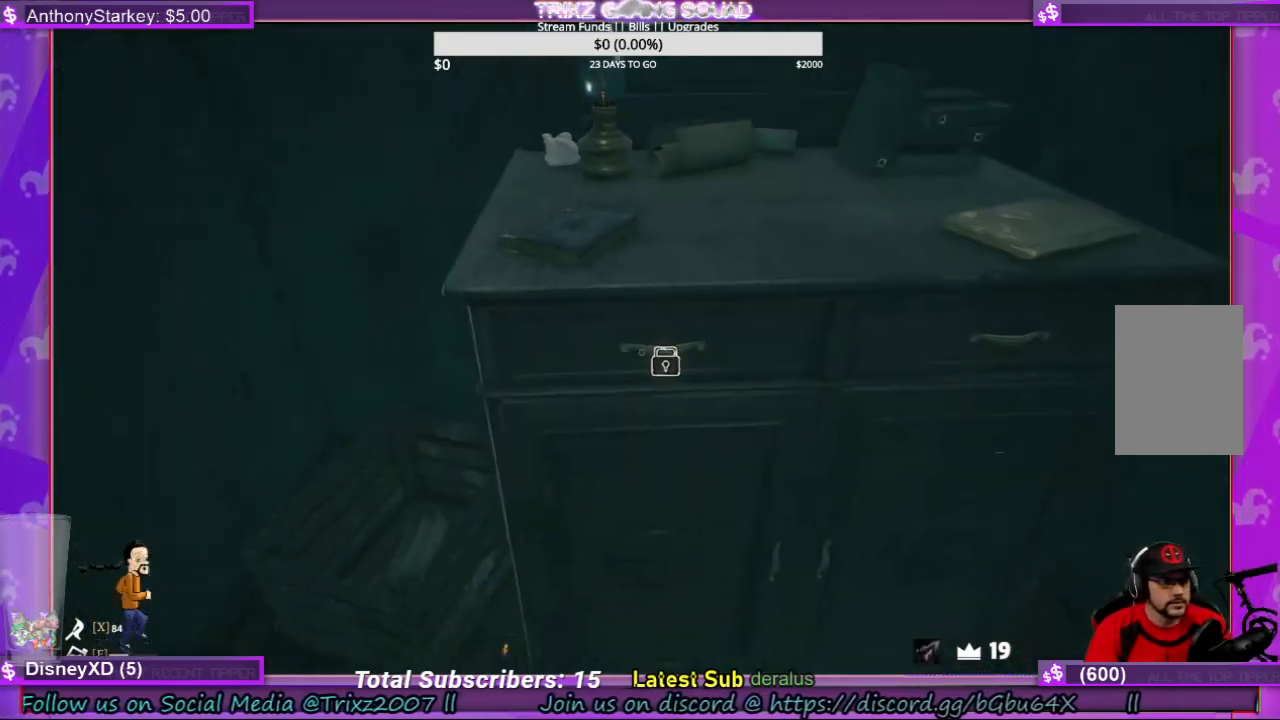
{"keys": [], "mouse": [], "events": [[67, "mouse_left", "down"], [400, "mouse_left", "up"]]}
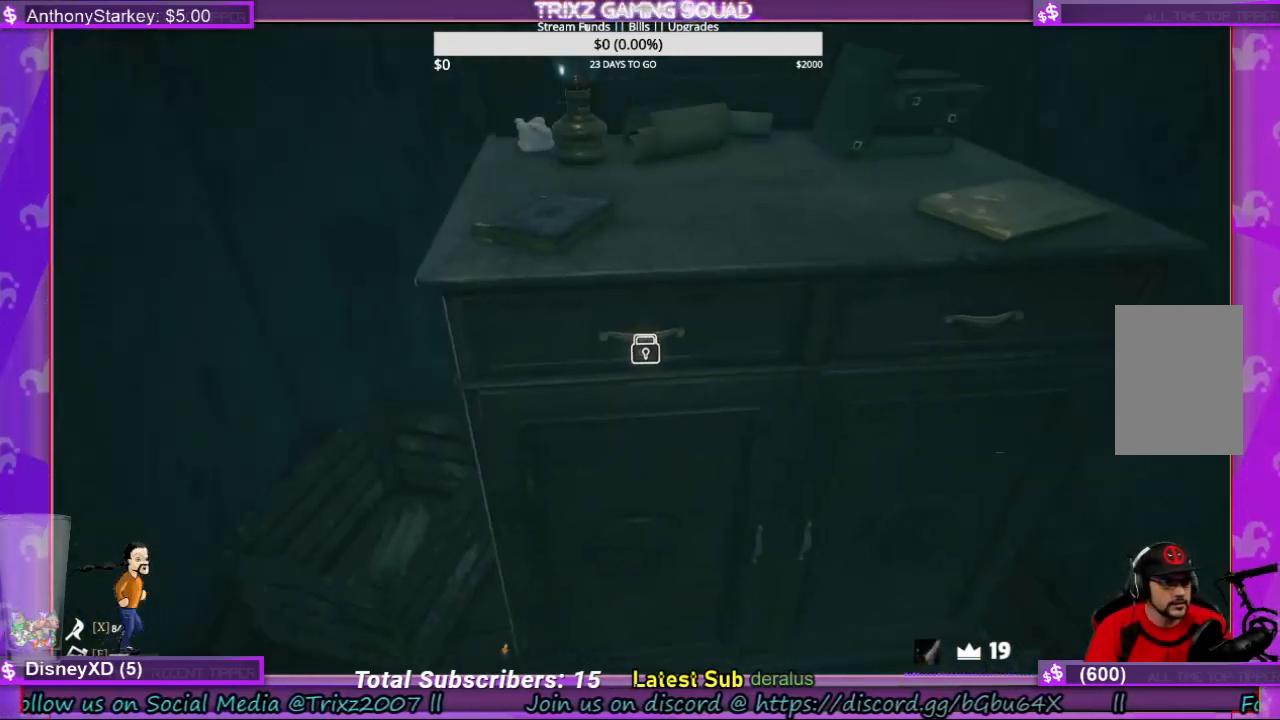
{"keys": [], "mouse": [], "events": [[167, "mouse_left", "down"], [267, "mouse_left", "up"]]}
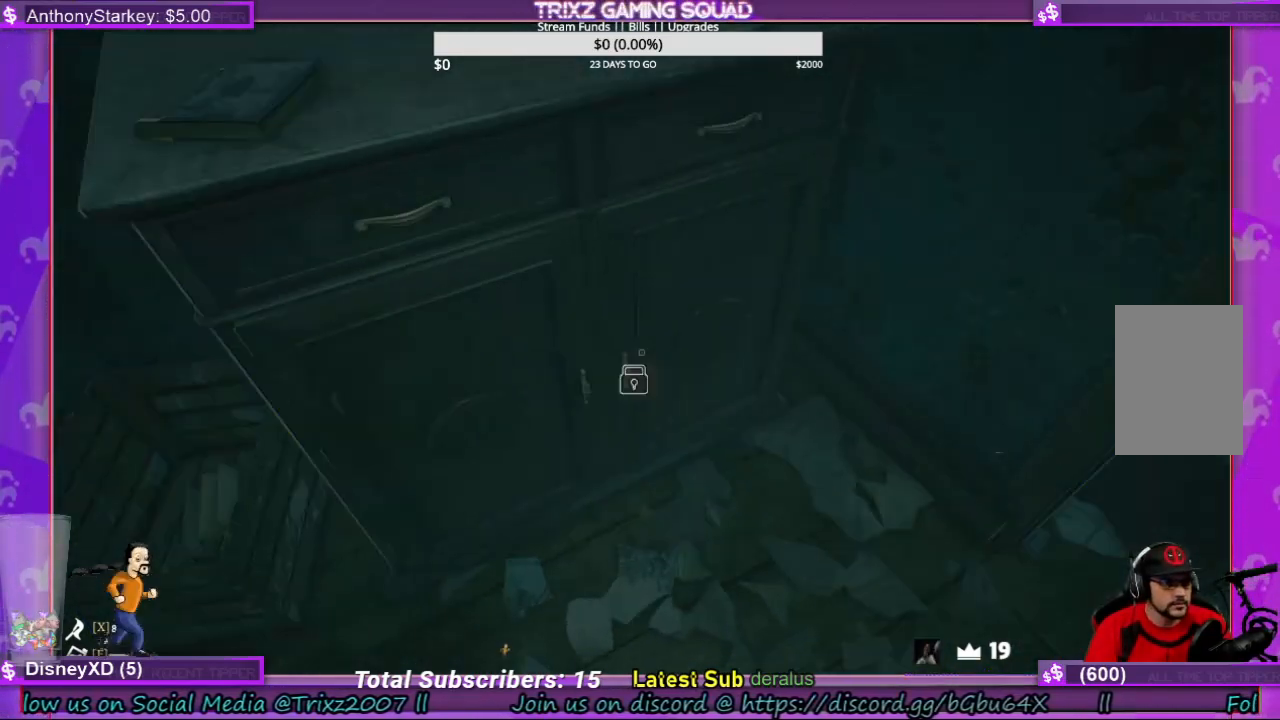
{"keys": ["w"], "mouse": [], "events": [[67, "mouse_left", "down"], [200, "mouse_left", "up"], [500, "w", "down"]]}
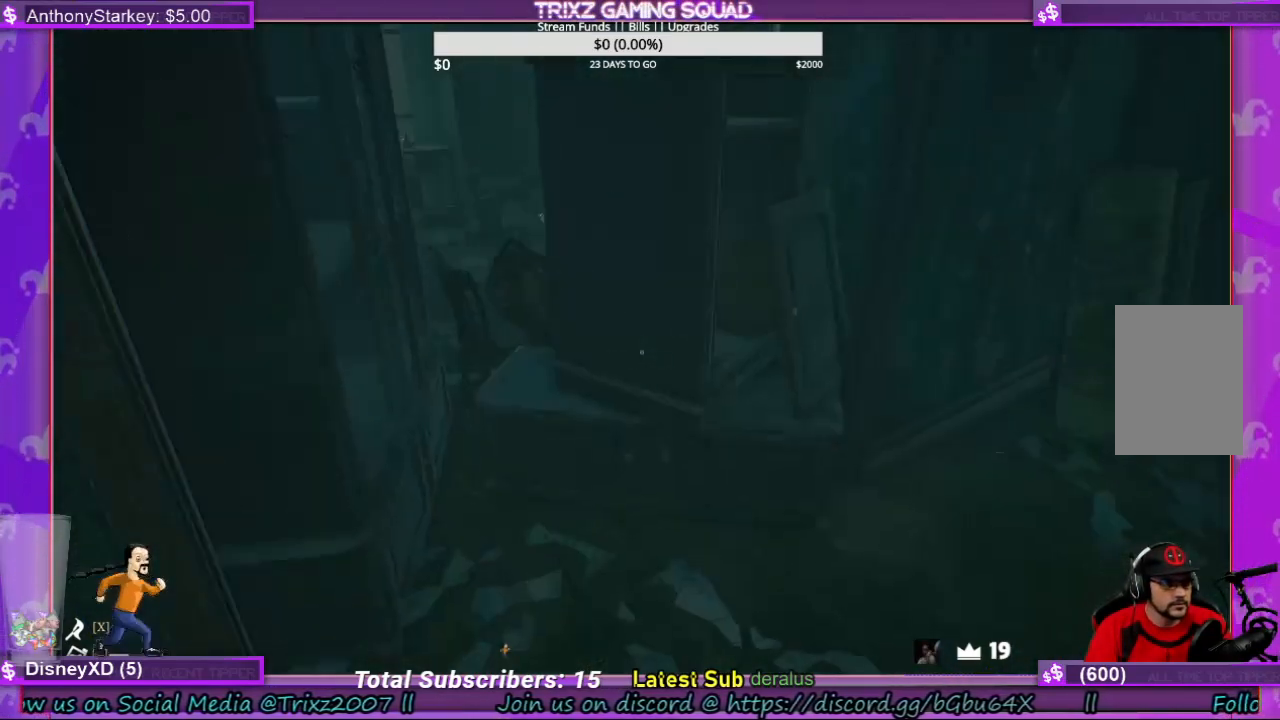
{"keys": ["d", "w"], "mouse": [], "events": [[267, "w", "up"], [333, "w", "down"], [400, "d", "down"]]}
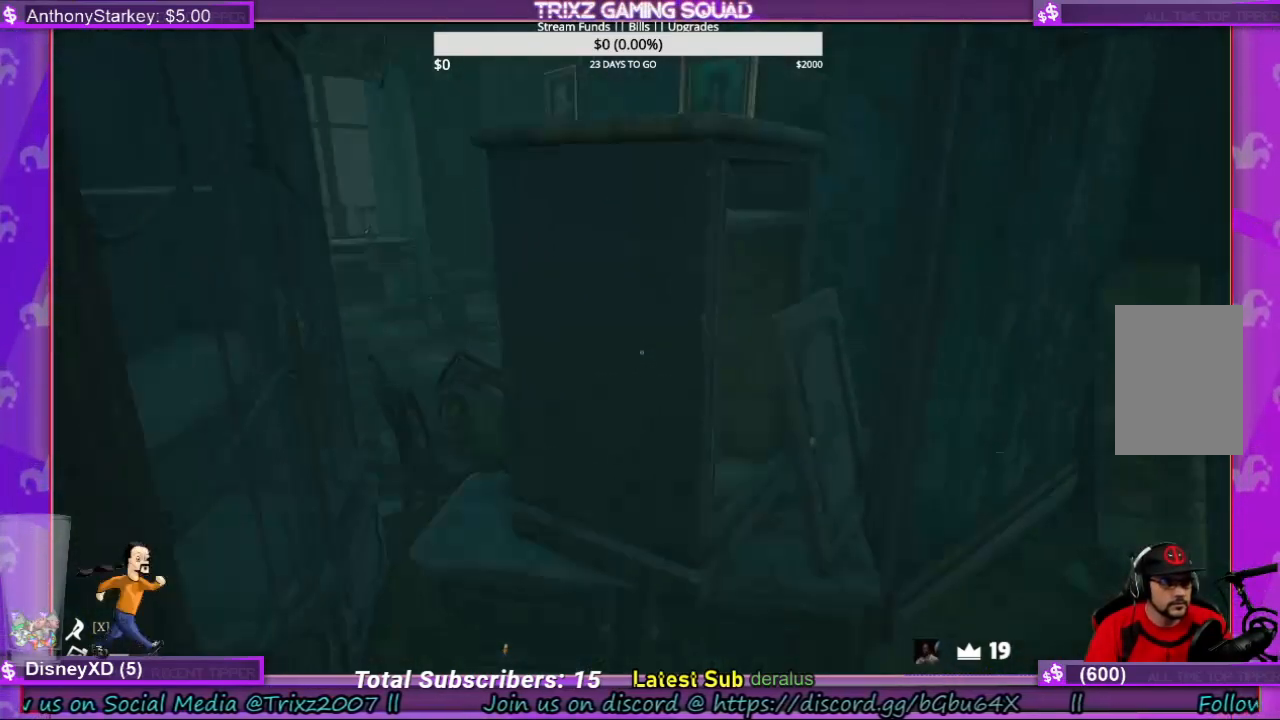
{"keys": ["shift", "w"], "mouse": [], "events": [[33, "shift", "down"], [67, "d", "up"], [267, "space", "down"], [467, "space", "up"]]}
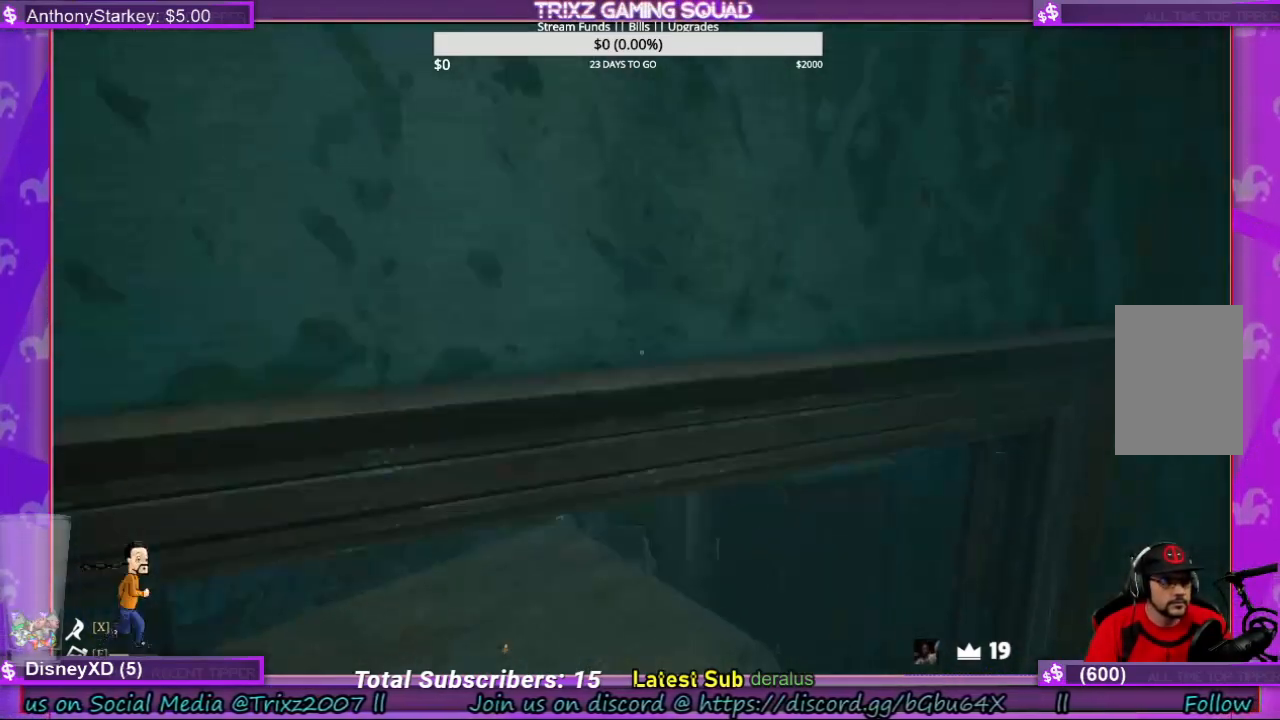
{"keys": [], "mouse": [], "events": [[200, "shift", "up"], [367, "w", "up"]]}
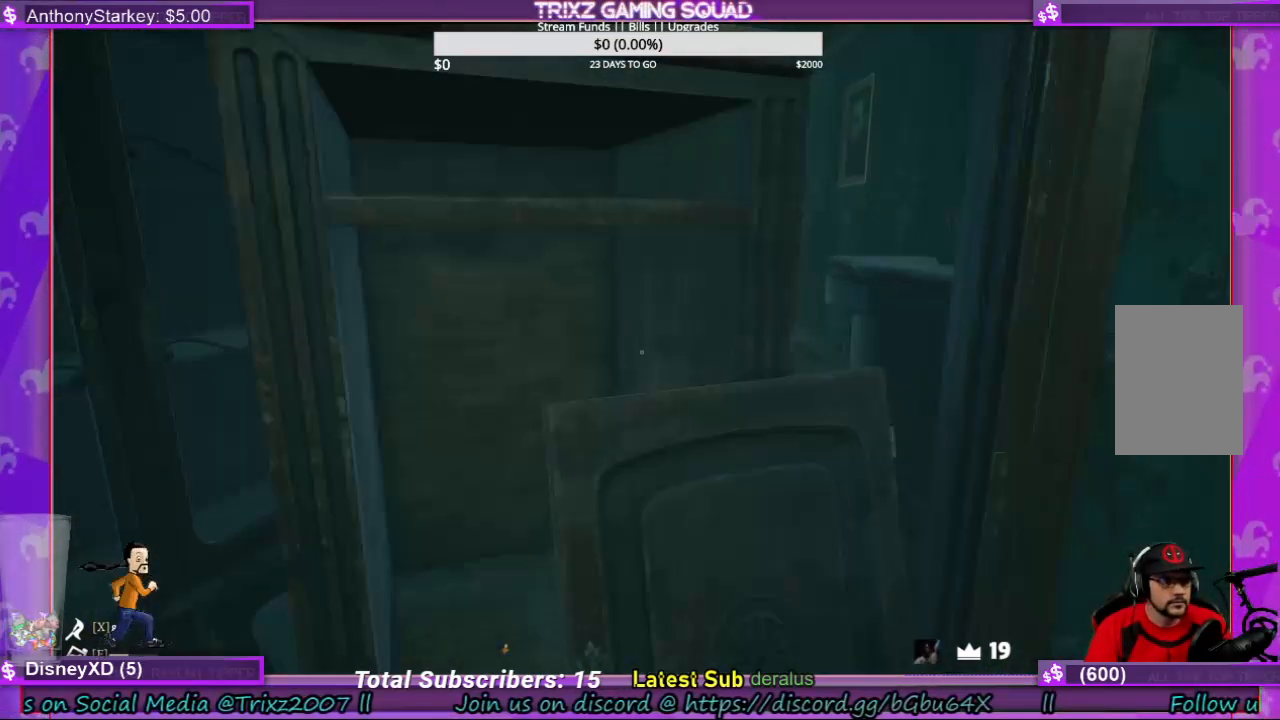
{"keys": ["d", "w"], "mouse": [], "events": [[233, "d", "down"], [233, "w", "down"]]}
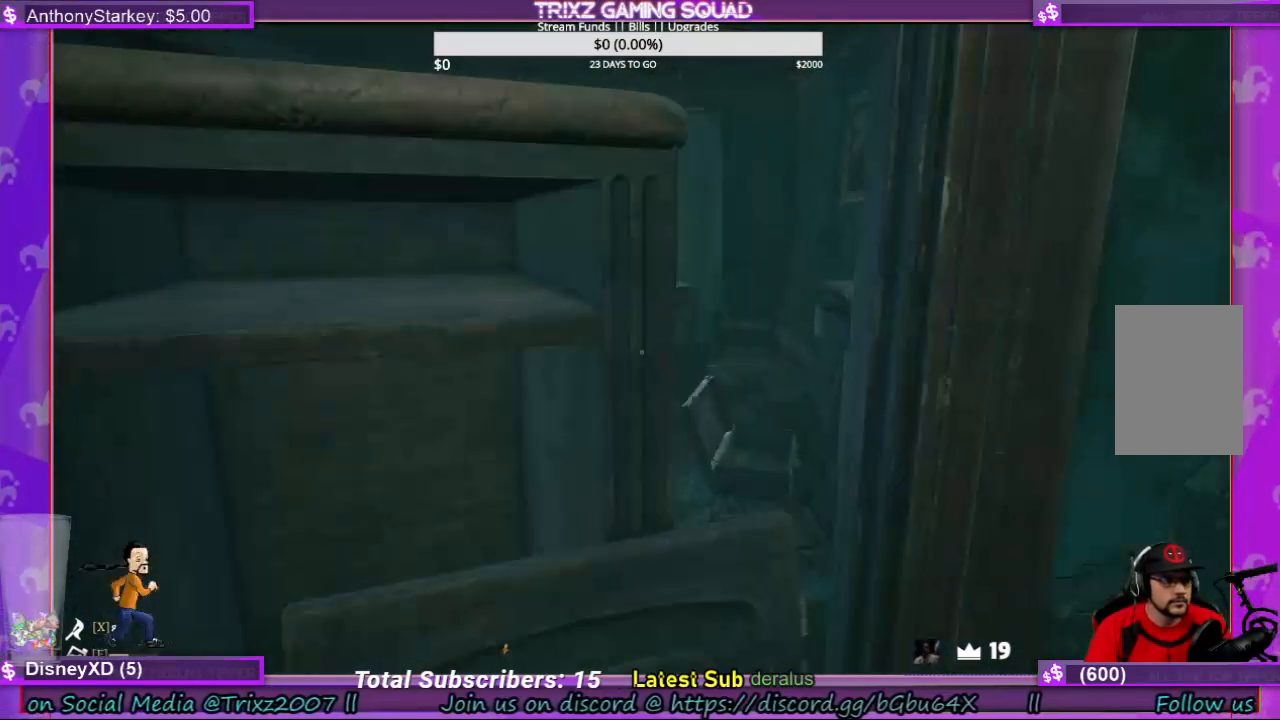
{"keys": [], "mouse": [], "events": [[33, "w", "up"], [67, "d", "up"]]}
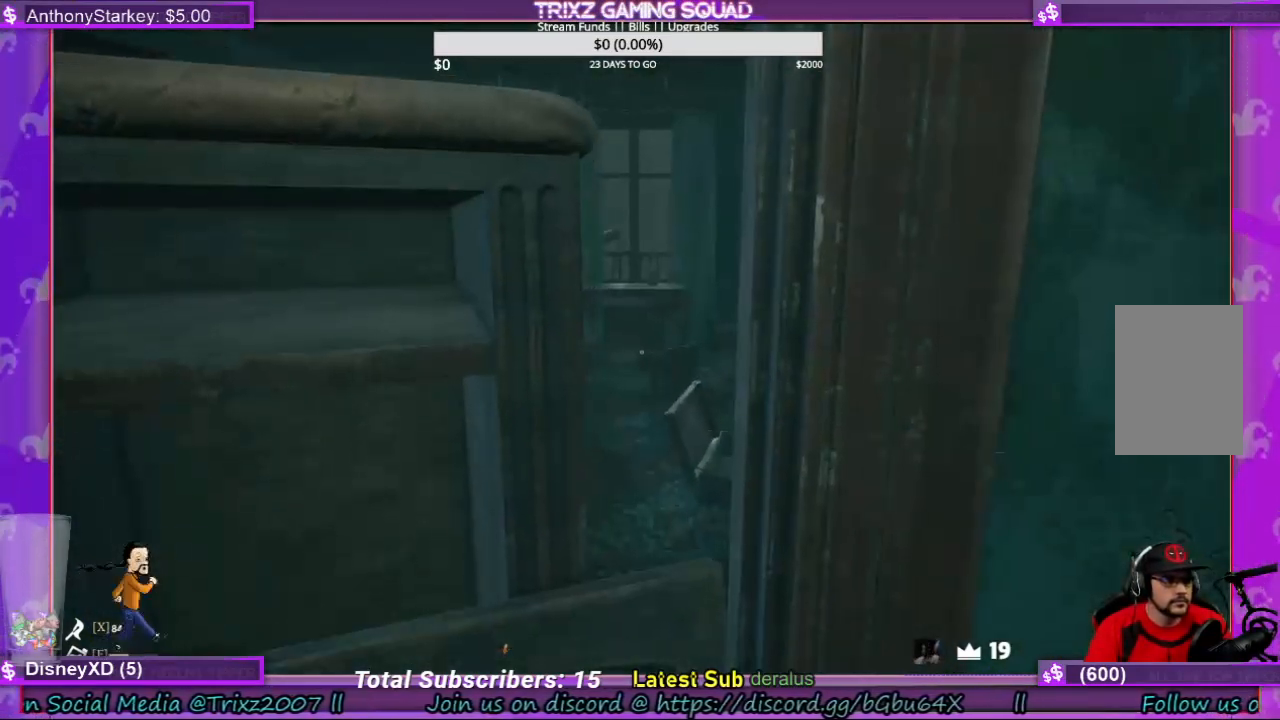
{"keys": [], "mouse": [], "events": []}
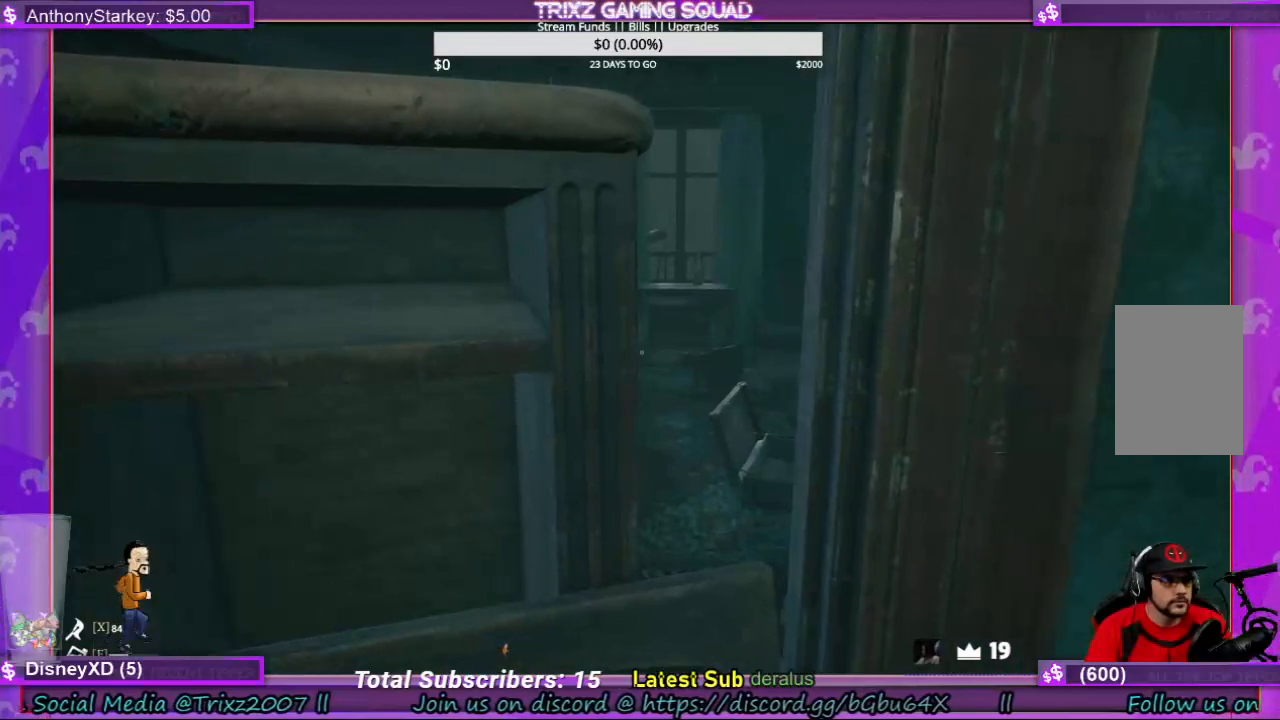
{"keys": [], "mouse": [], "events": []}
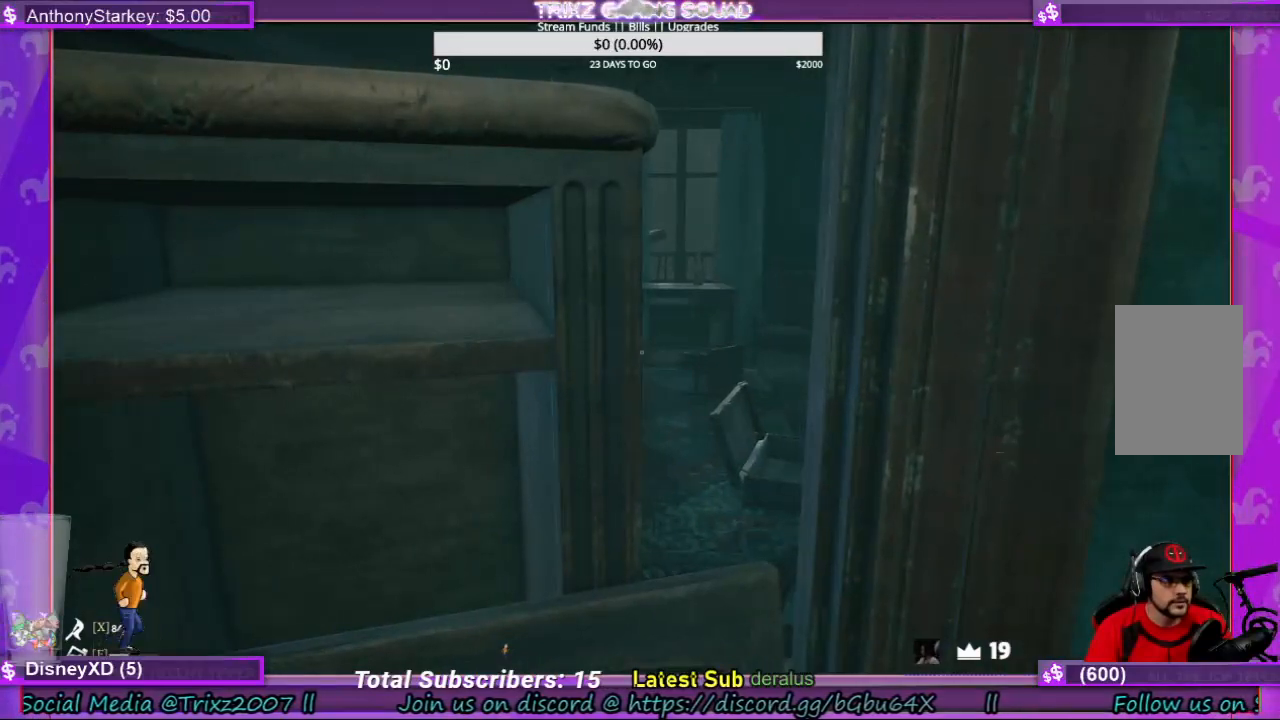
{"keys": ["w"], "mouse": [], "events": [[200, "w", "down"]]}
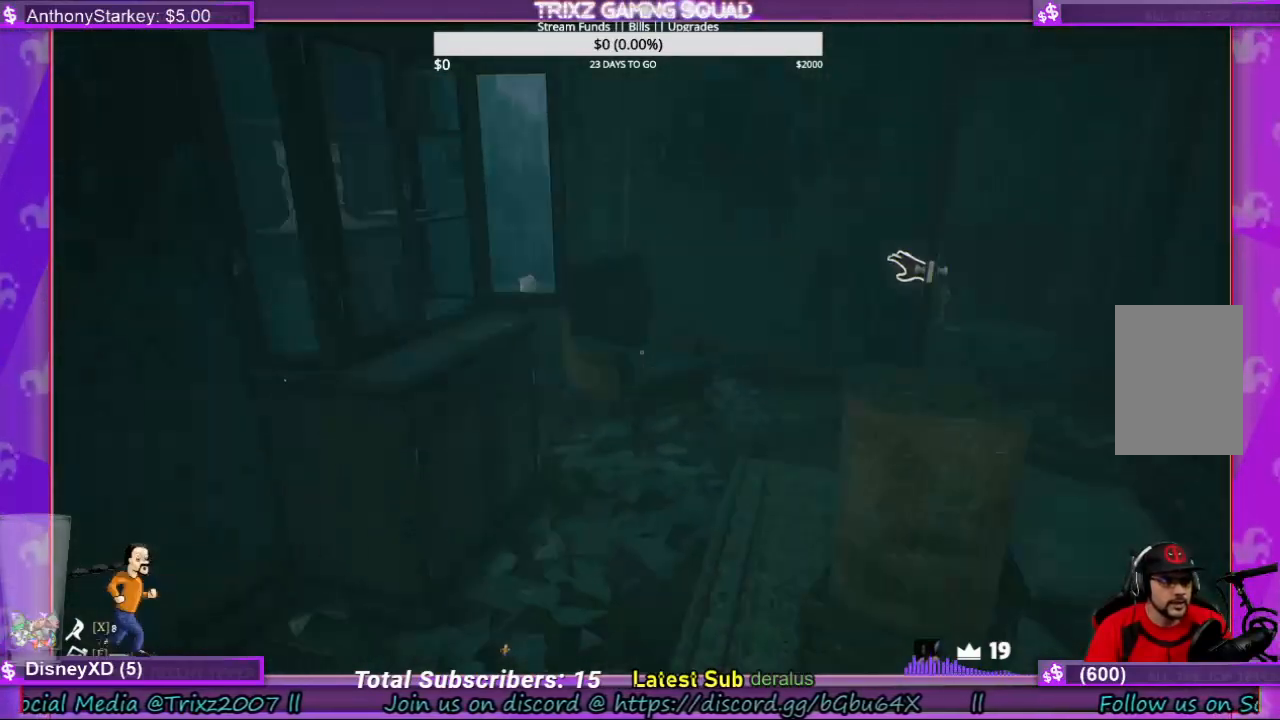
{"keys": ["w"], "mouse": [], "events": []}
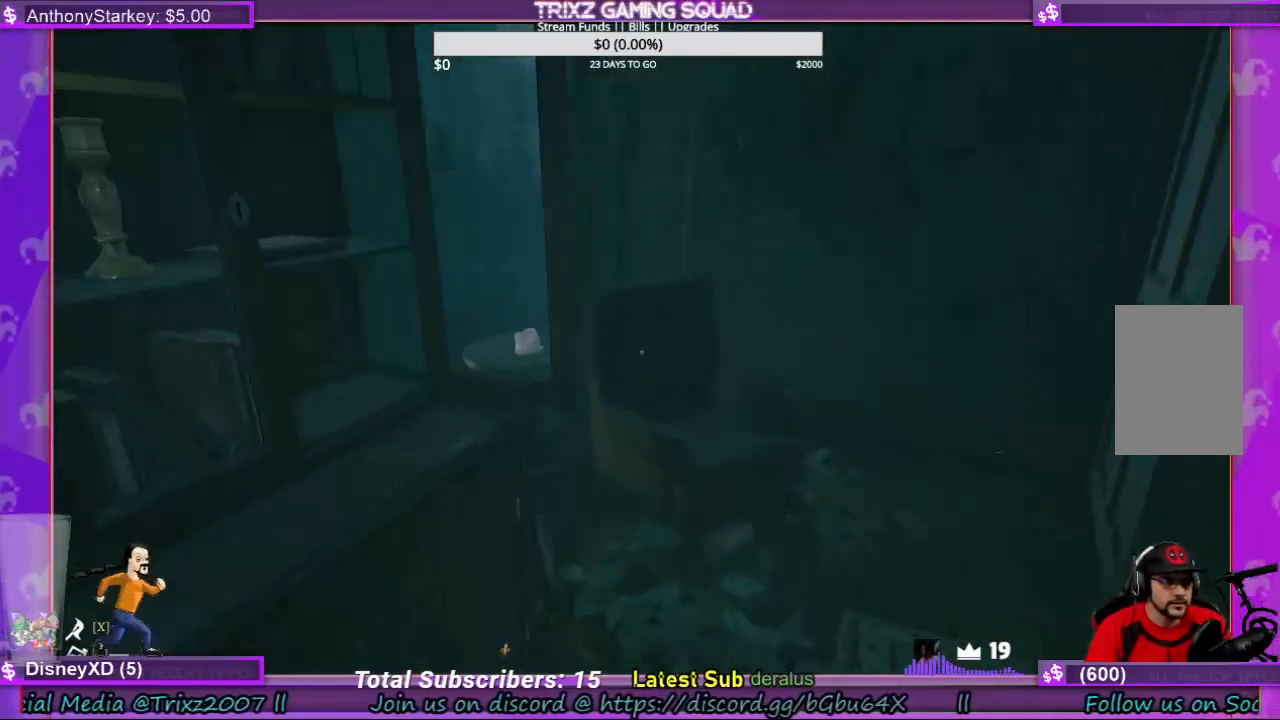
{"keys": ["d", "shift", "w"], "mouse": [], "events": [[100, "shift", "down"], [400, "d", "down"]]}
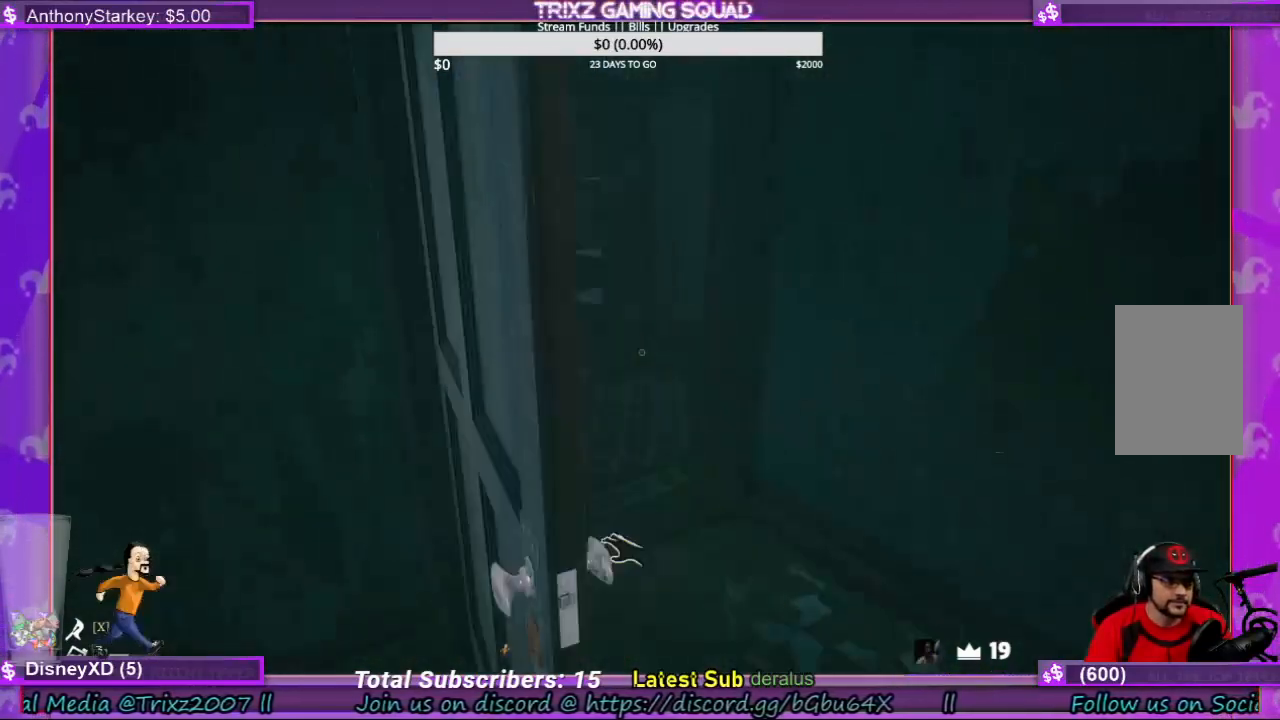
{"keys": ["shift", "w"], "mouse": [], "events": [[233, "d", "up"]]}
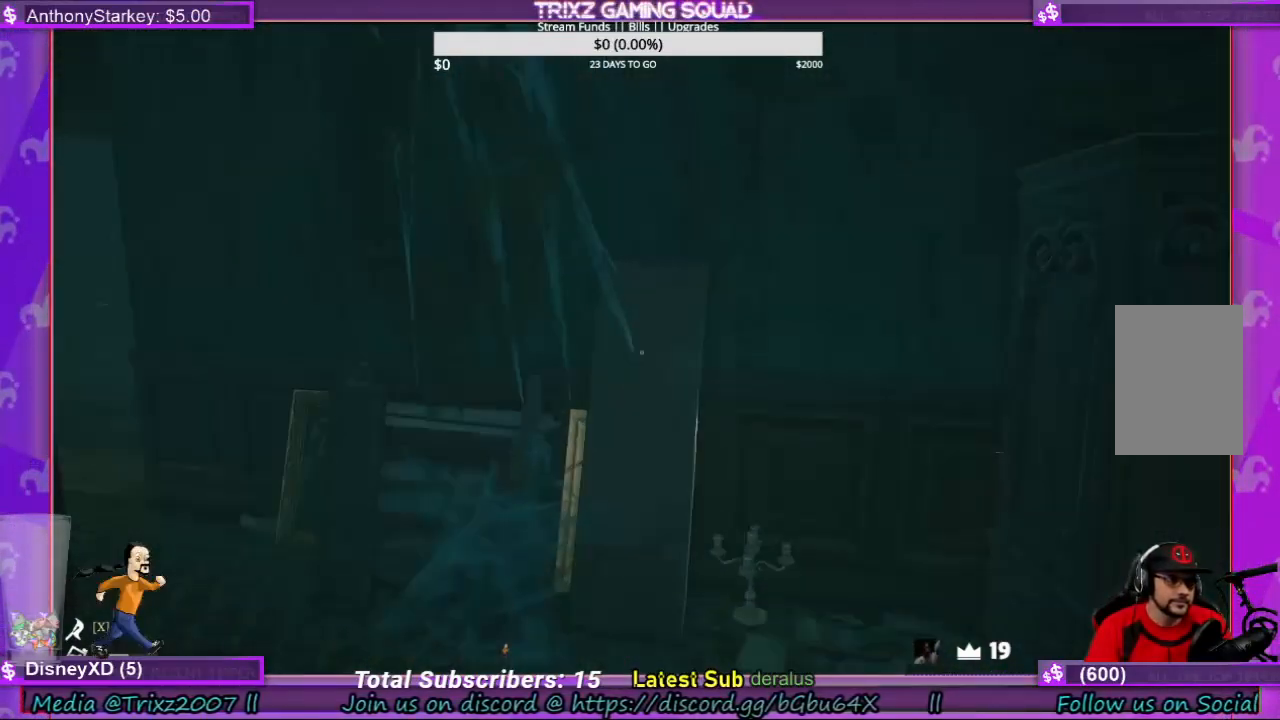
{"keys": [], "mouse": [], "events": [[67, "d", "down"], [133, "shift", "up"], [200, "w", "up"], [233, "d", "up"]]}
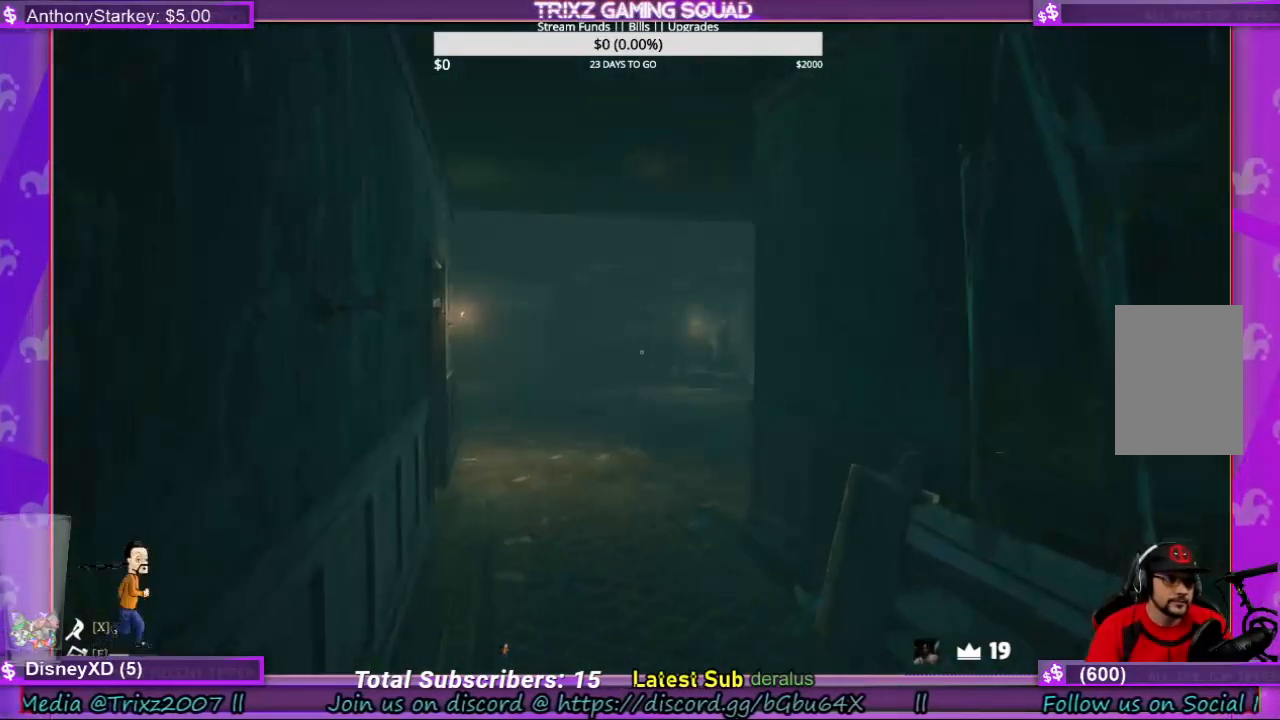
{"keys": [], "mouse": [], "events": []}
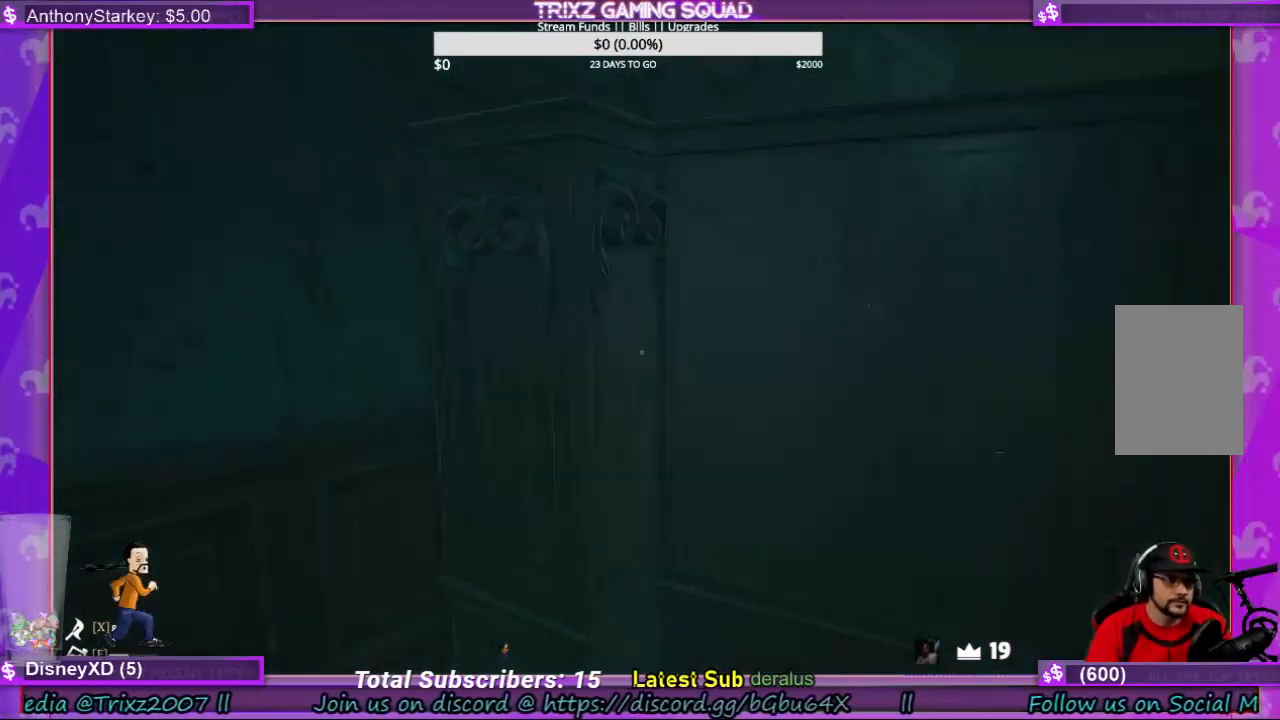
{"keys": [], "mouse": [], "events": []}
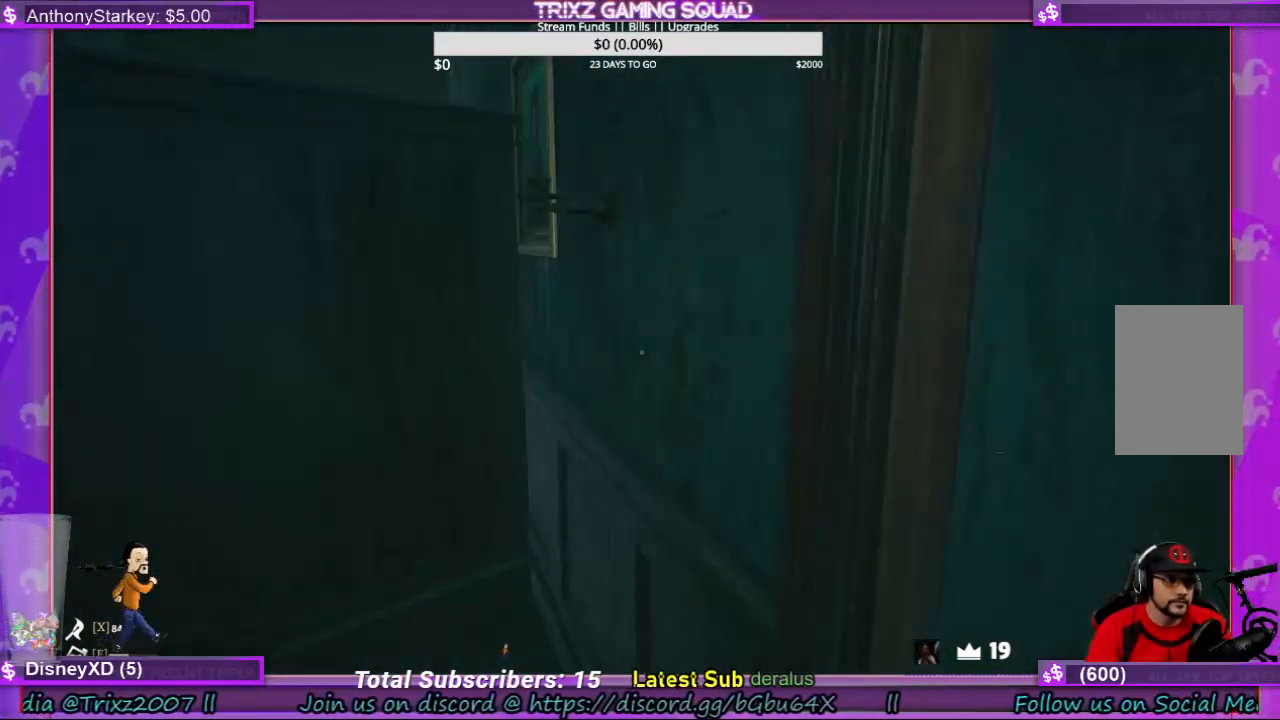
{"keys": [], "mouse": [], "events": []}
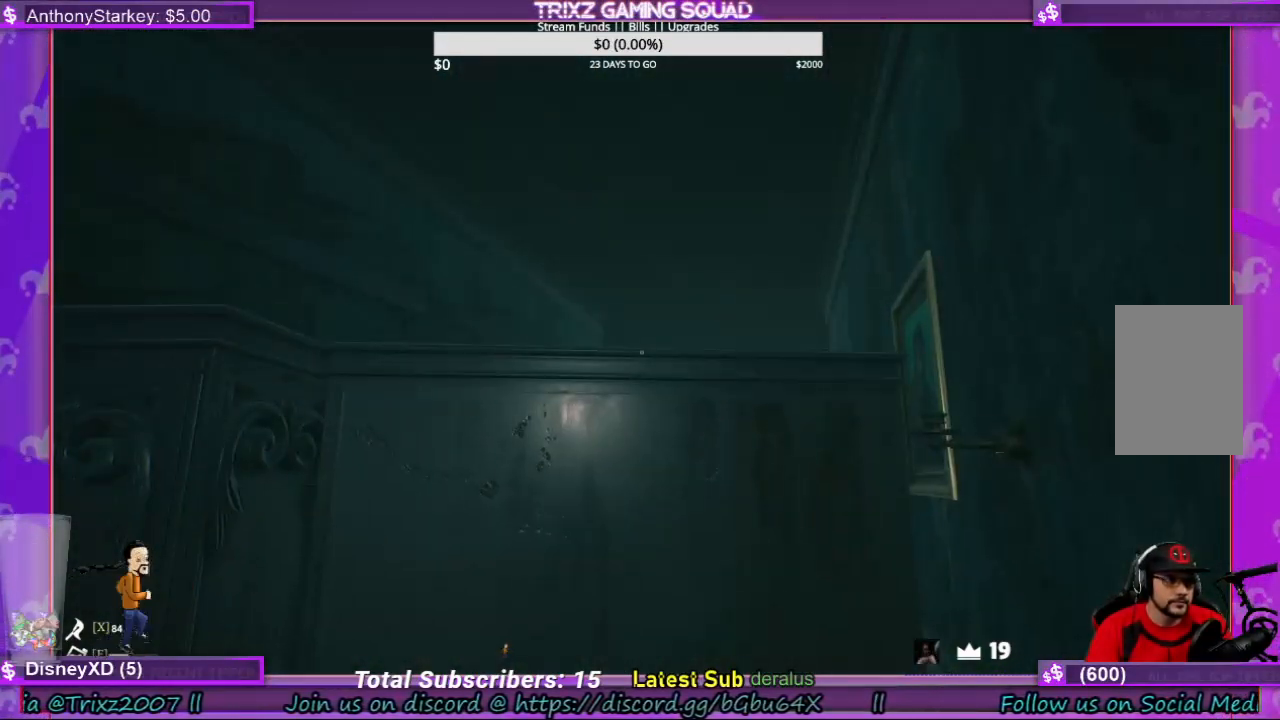
{"keys": [], "mouse": [], "events": []}
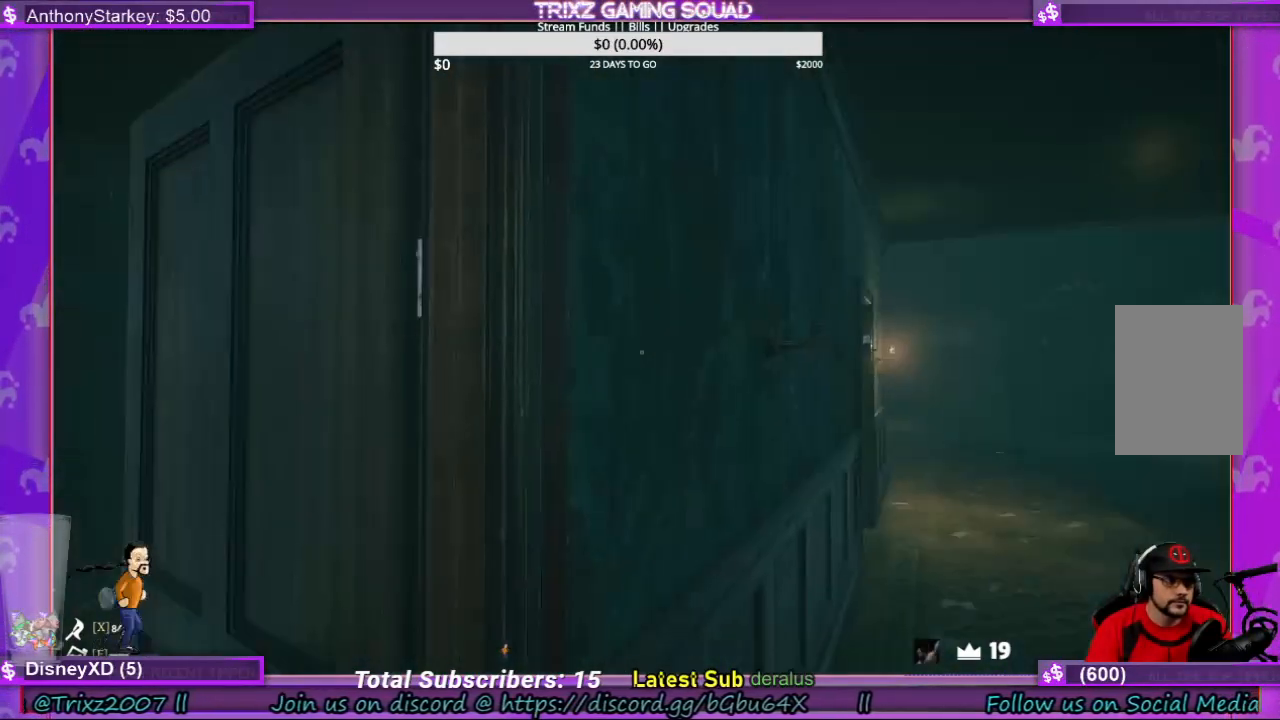
{"keys": ["d"], "mouse": [], "events": [[200, "d", "down"], [233, "w", "down"], [333, "w", "up"]]}
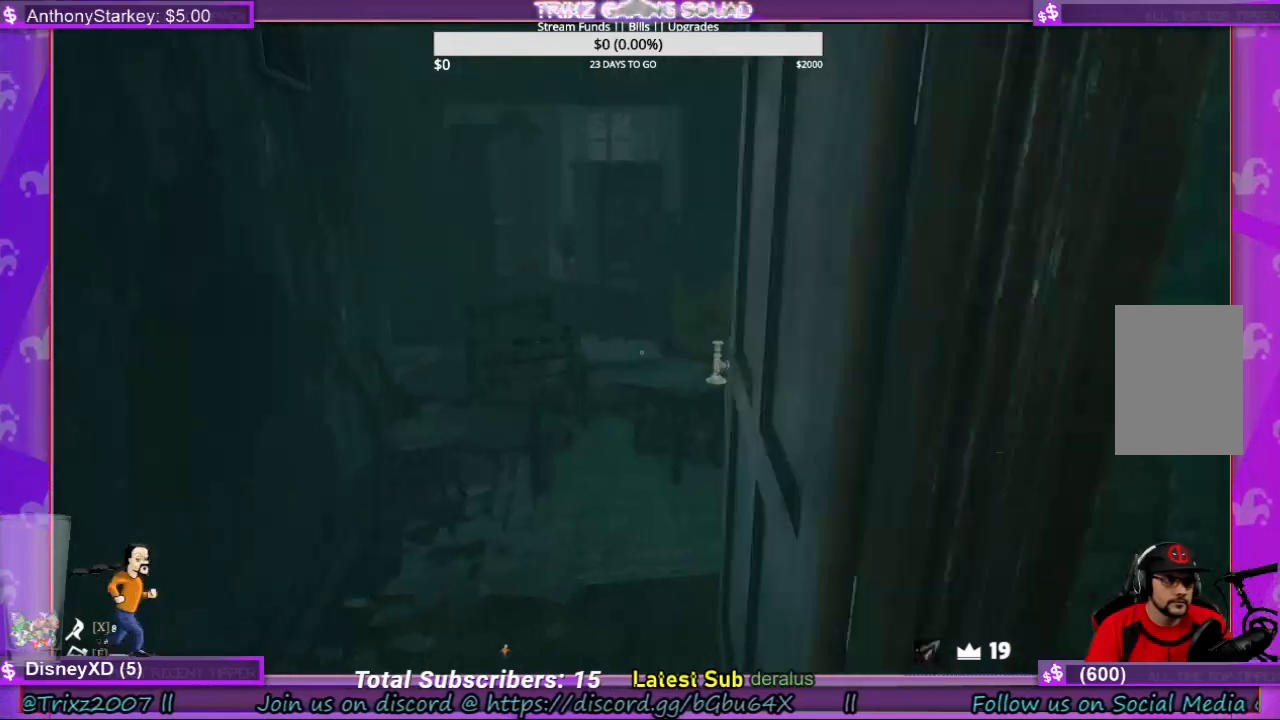
{"keys": ["d", "w"], "mouse": [], "events": [[200, "w", "down"]]}
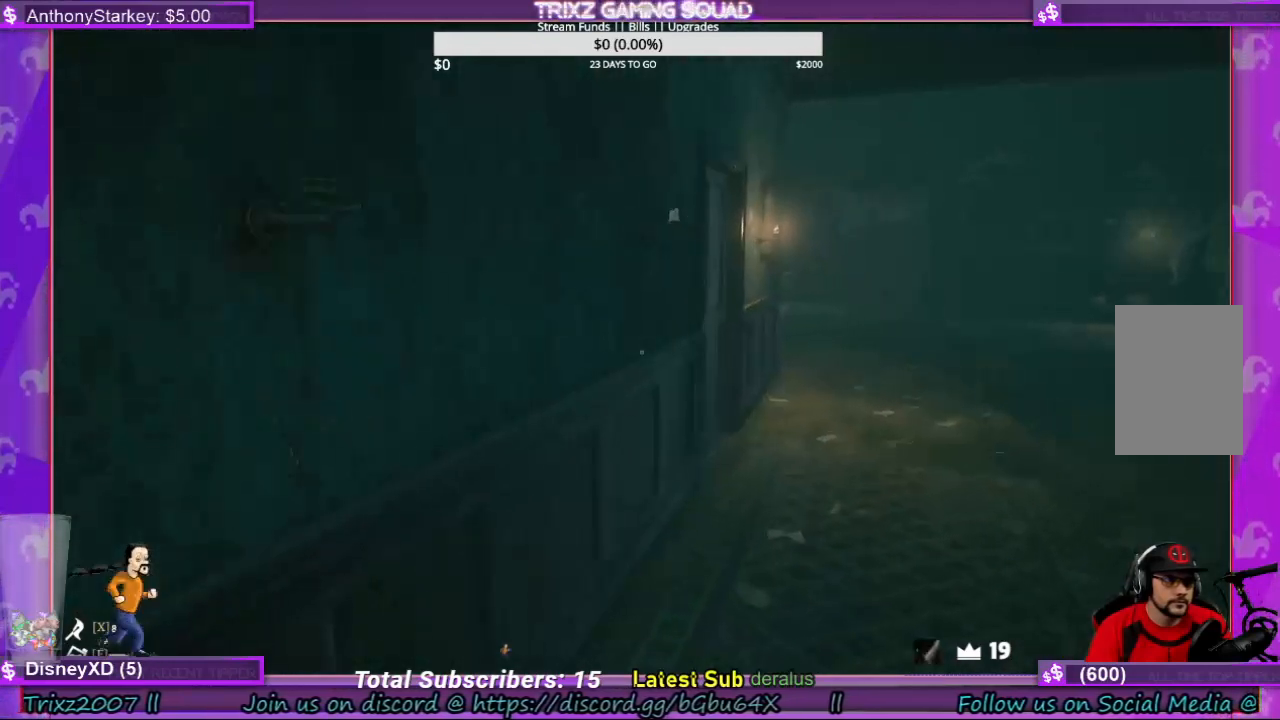
{"keys": ["w"], "mouse": [], "events": [[100, "d", "up"]]}